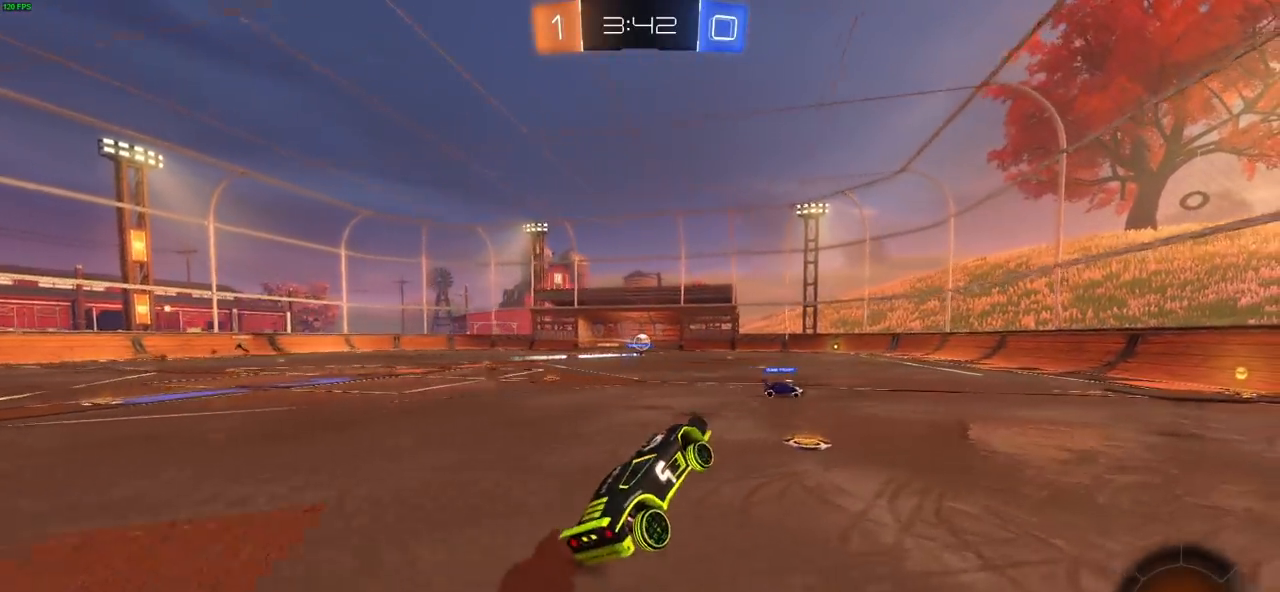
Gameplay with a controller (PlayStation layout); each line is a JSON object with the inputs held at the frame after it (dt_ms = milliseconds from this image to that frame). "events" lists button and stick changes between this image and that frame as [ms after this image, input, new state], when the widget could be followed in between. Not read: R1.
{"dt_ms": 500, "buttons": ["CIRCLE", "R2"], "left_stick": "center", "right_stick": "center", "events": [[83, "left_stick", "right"], [183, "CIRCLE", "down"], [283, "left_stick", "center"]]}
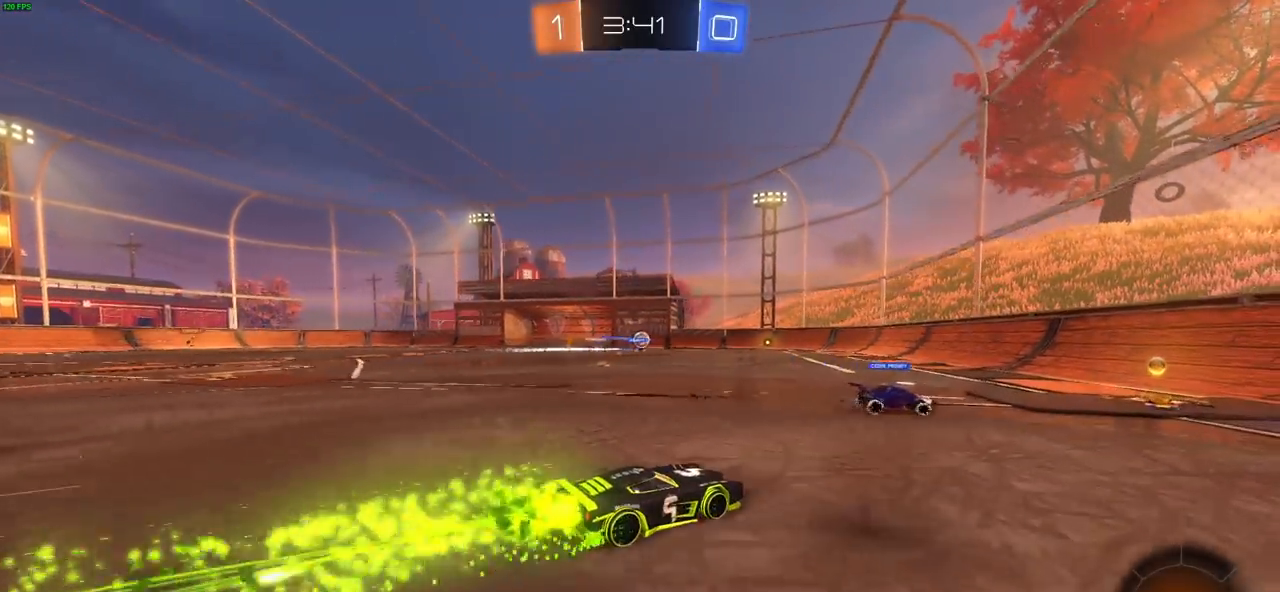
{"dt_ms": 500, "buttons": ["CIRCLE", "R2"], "left_stick": "left", "right_stick": "center", "events": [[167, "left_stick", "left"], [267, "left_stick", "center"], [467, "left_stick", "left"]]}
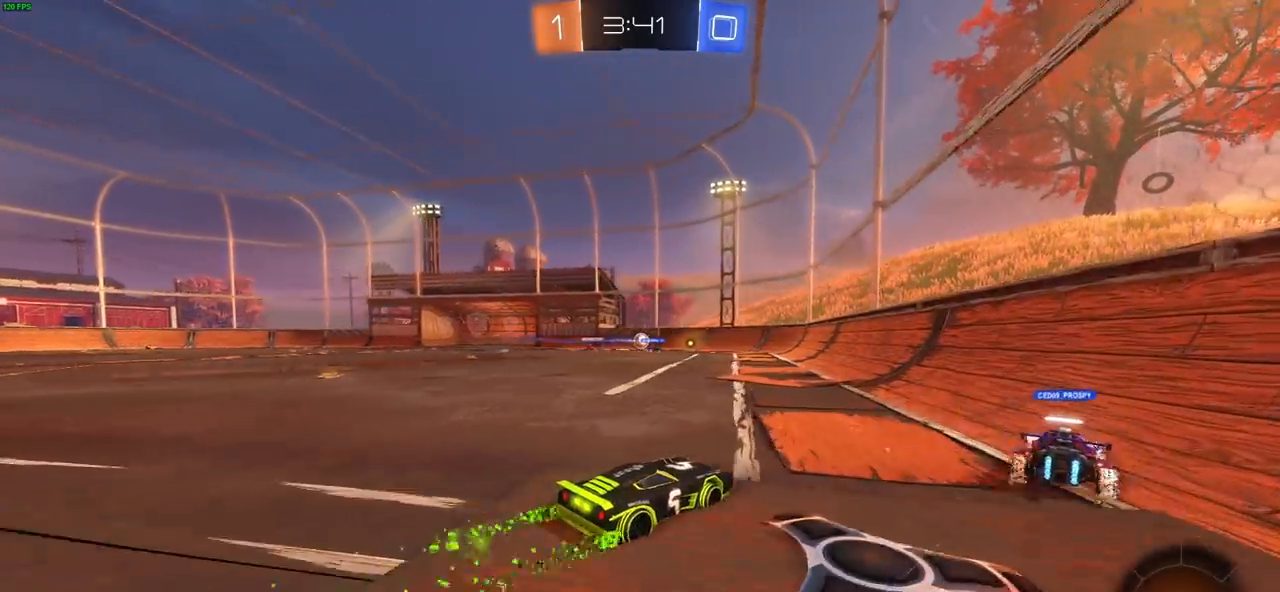
{"dt_ms": 500, "buttons": ["CIRCLE", "R2"], "left_stick": "right", "right_stick": "center", "events": [[300, "left_stick", "right"]]}
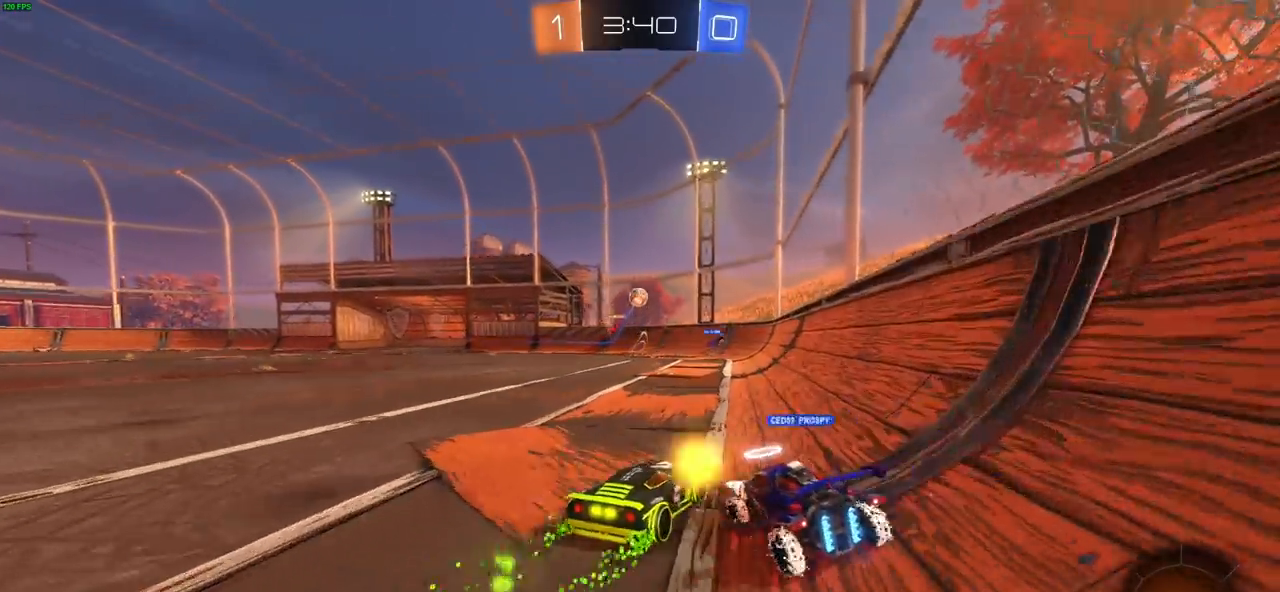
{"dt_ms": 500, "buttons": ["R2"], "left_stick": "left", "right_stick": "center", "events": [[150, "CIRCLE", "up"], [183, "left_stick", "up-left"], [300, "left_stick", "left"]]}
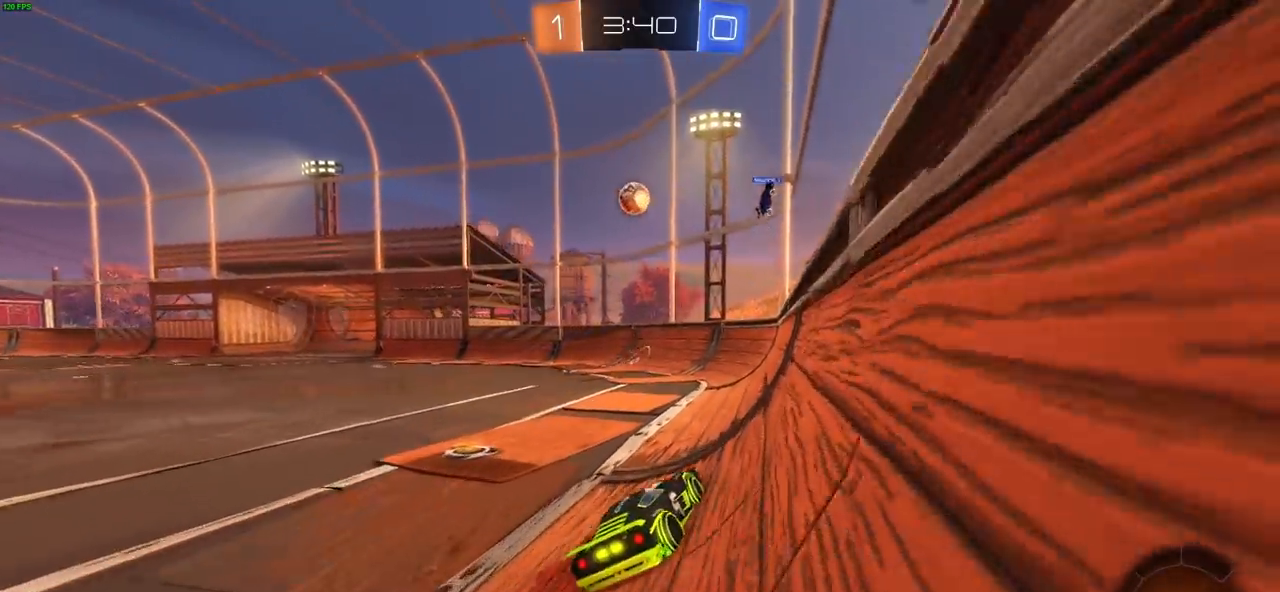
{"dt_ms": 500, "buttons": ["R2"], "left_stick": "center", "right_stick": "center", "events": [[300, "left_stick", "center"]]}
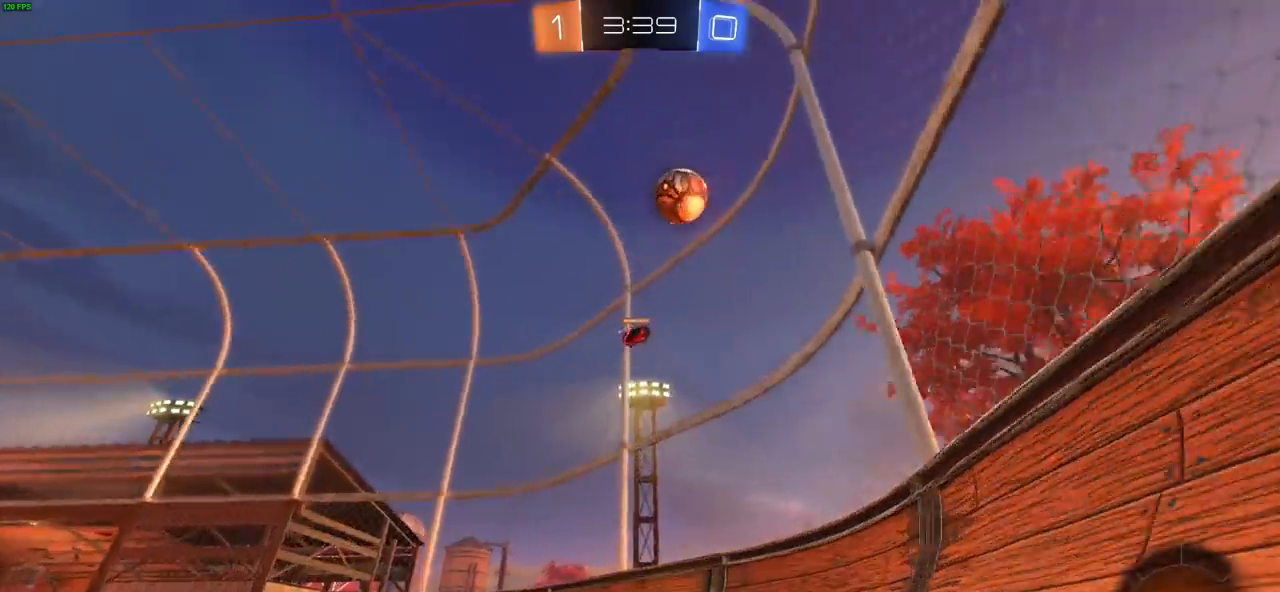
{"dt_ms": 500, "buttons": ["R2"], "left_stick": "center", "right_stick": "center", "events": []}
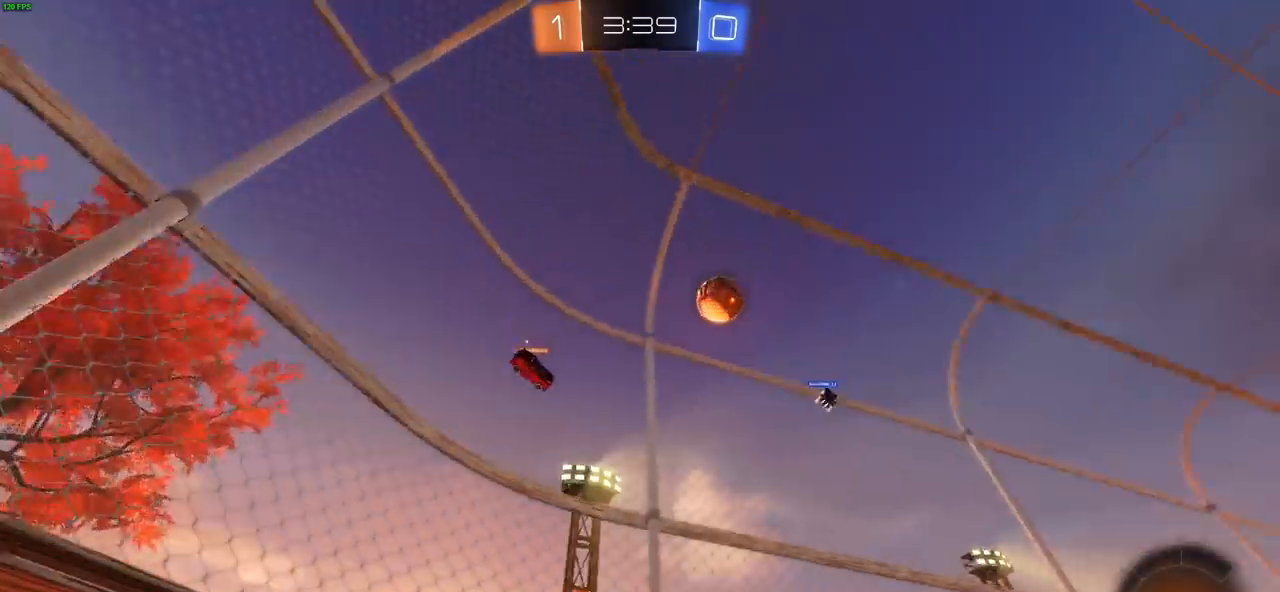
{"dt_ms": 500, "buttons": ["R2"], "left_stick": "up-left", "right_stick": "center", "events": [[150, "left_stick", "left"], [283, "left_stick", "up-left"]]}
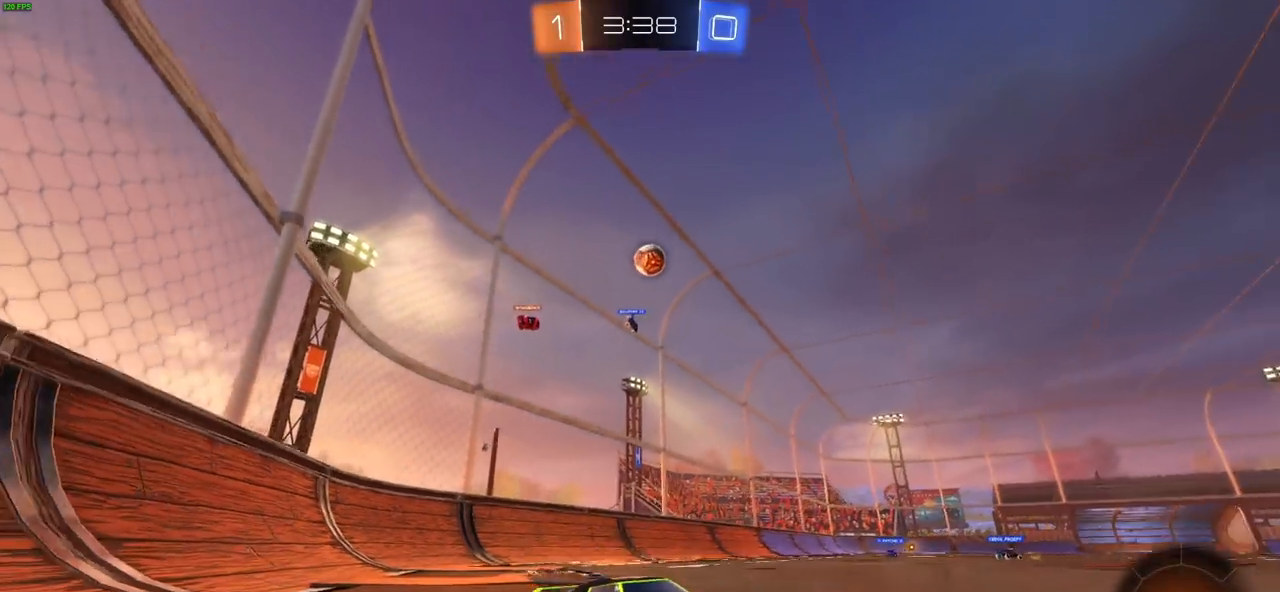
{"dt_ms": 500, "buttons": ["R2"], "left_stick": "up-left", "right_stick": "center", "events": []}
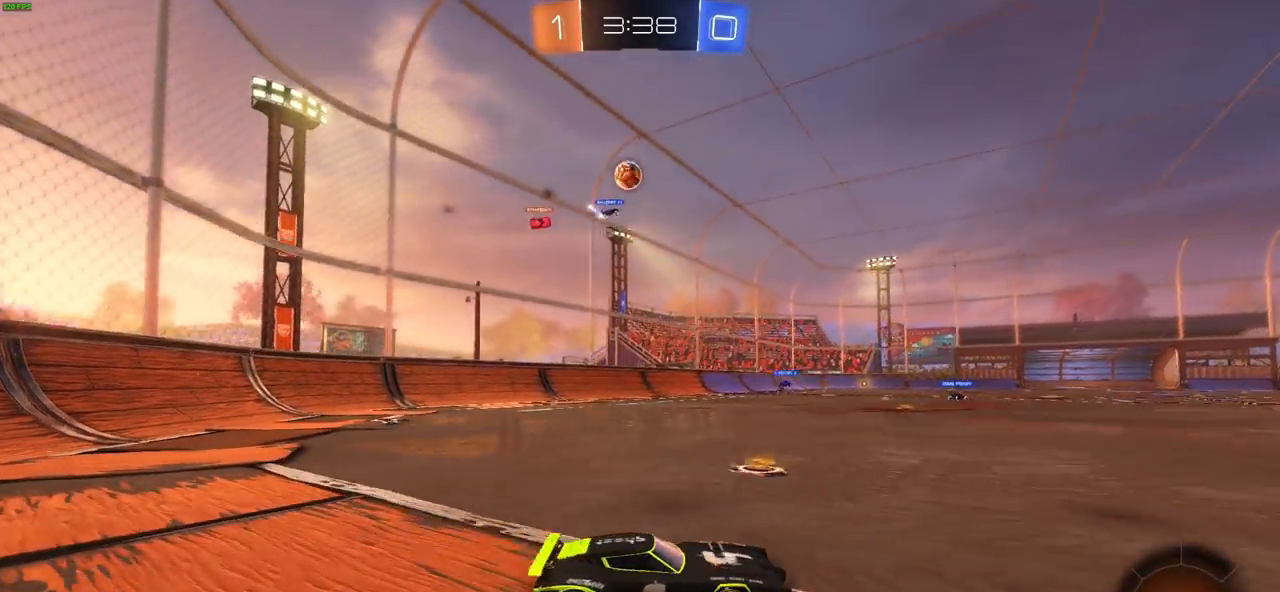
{"dt_ms": 500, "buttons": ["L1", "R2"], "left_stick": "right", "right_stick": "center", "events": [[33, "left_stick", "center"], [100, "left_stick", "up-left"], [217, "left_stick", "right"], [417, "L1", "down"]]}
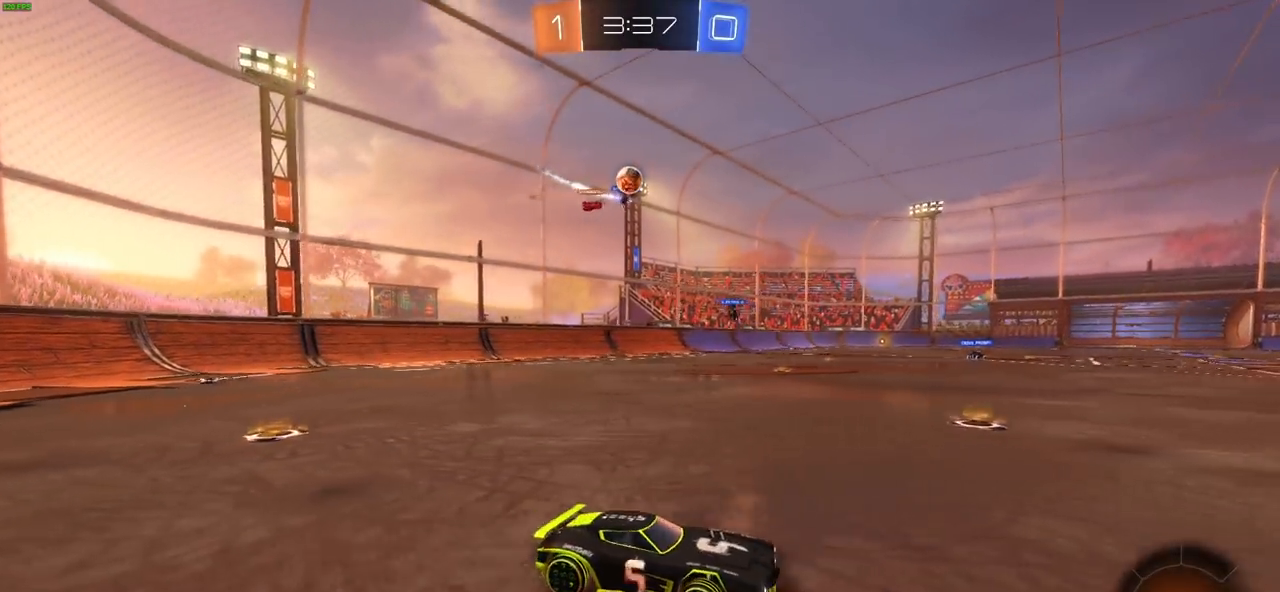
{"dt_ms": 500, "buttons": ["R2"], "left_stick": "right", "right_stick": "center", "events": [[33, "L1", "up"], [117, "L1", "down"], [217, "L1", "up"], [367, "L1", "down"], [467, "L1", "up"]]}
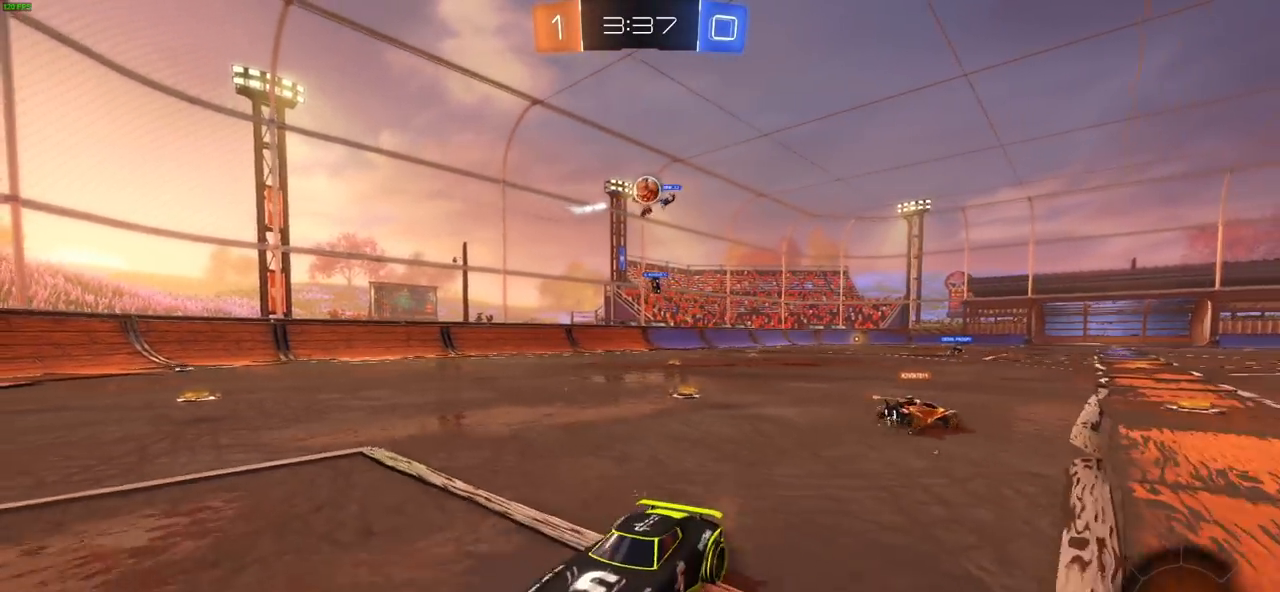
{"dt_ms": 500, "buttons": ["R2"], "left_stick": "right", "right_stick": "center", "events": []}
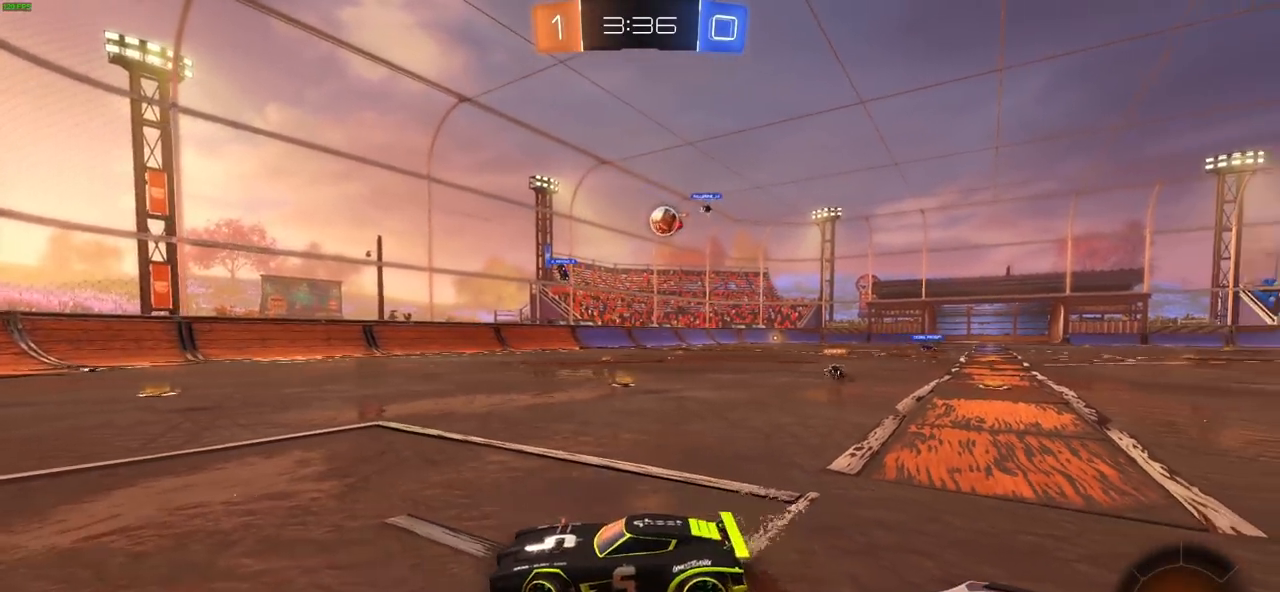
{"dt_ms": 500, "buttons": ["R2"], "left_stick": "right", "right_stick": "center", "events": []}
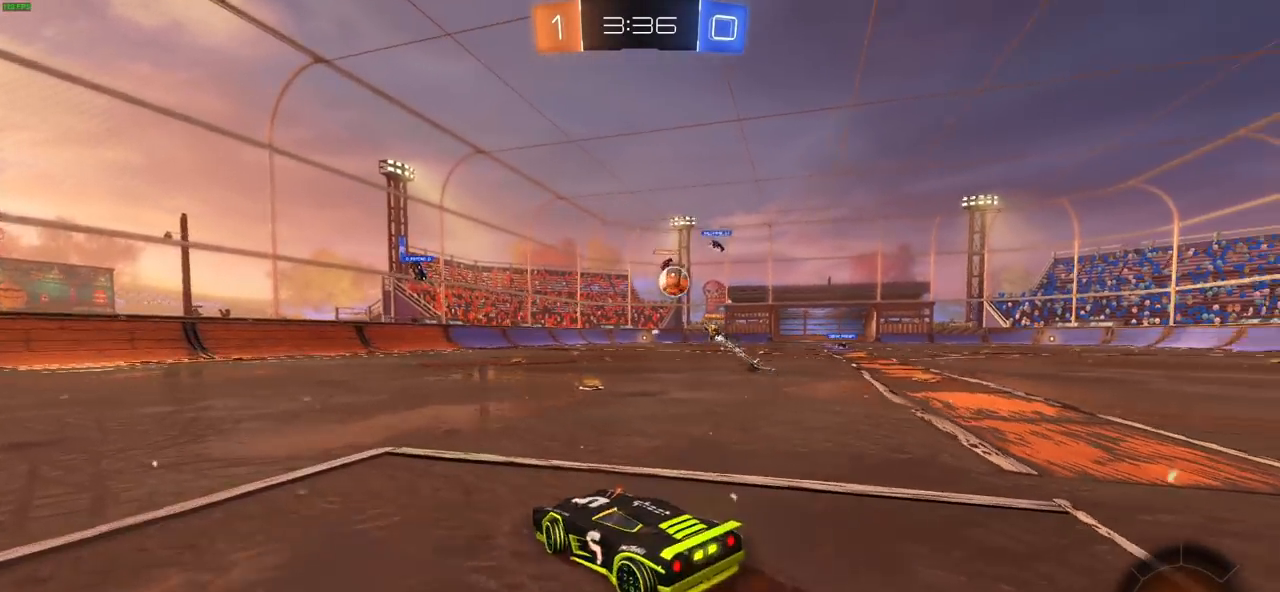
{"dt_ms": 1000, "buttons": ["R2"], "left_stick": "right", "right_stick": "center", "events": [[150, "left_stick", "center"], [500, "left_stick", "right"]]}
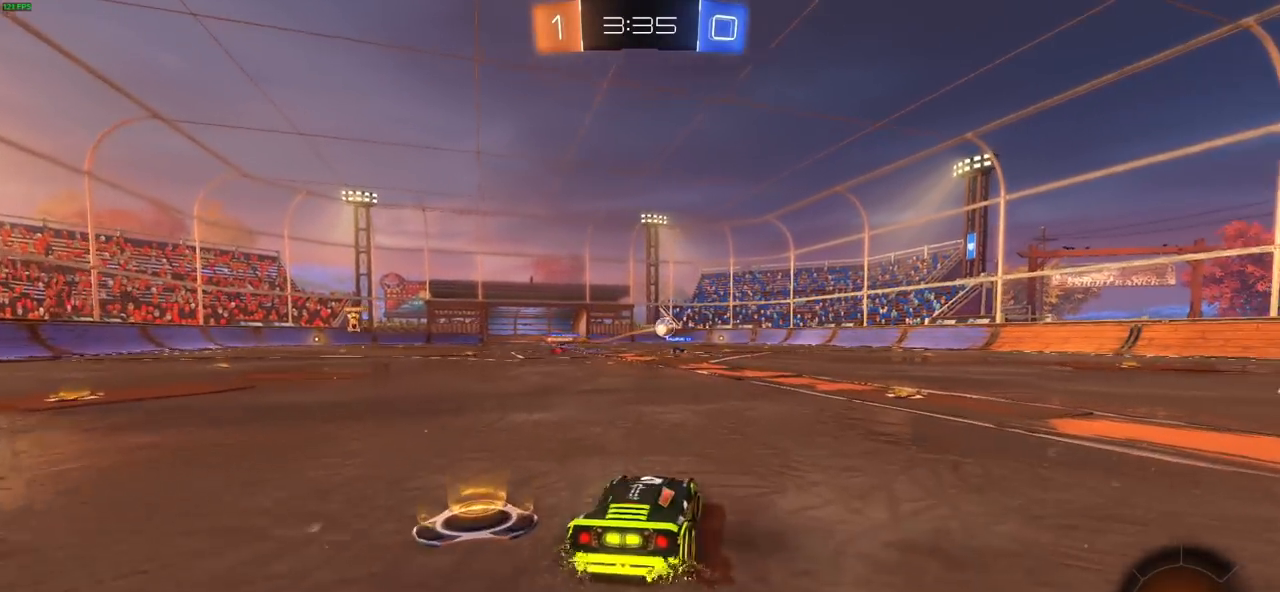
{"dt_ms": 500, "buttons": ["CROSS", "R2"], "left_stick": "up", "right_stick": "center", "events": [[200, "left_stick", "up"], [317, "CROSS", "down"], [400, "CROSS", "up"], [467, "CROSS", "down"]]}
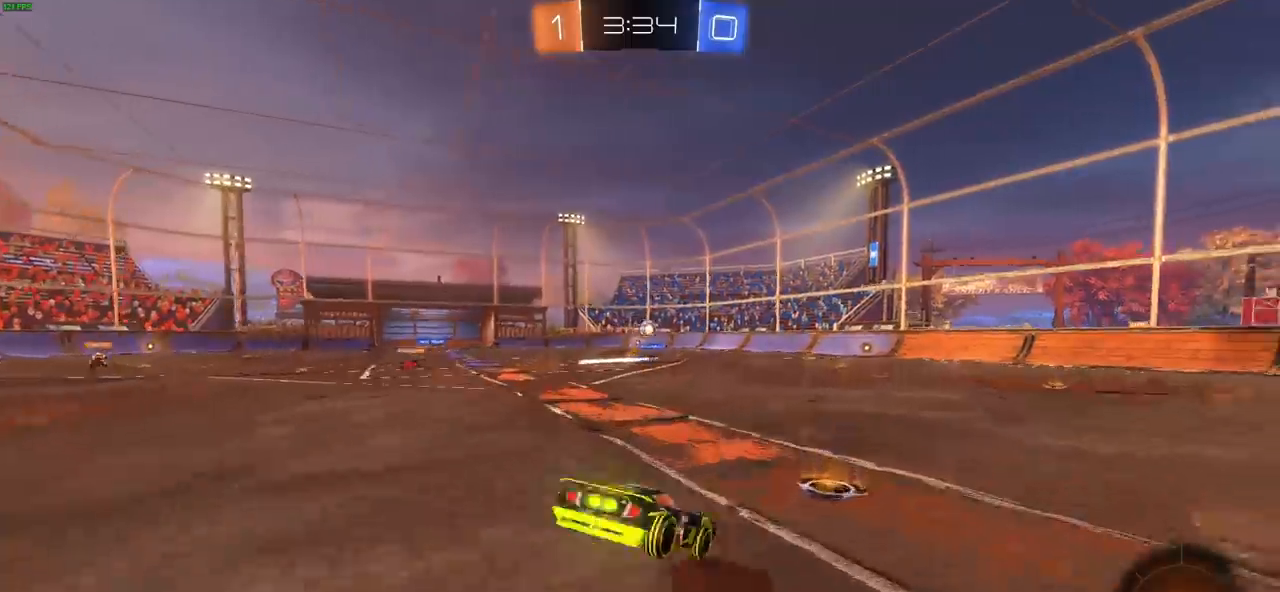
{"dt_ms": 500, "buttons": ["R2"], "left_stick": "up", "right_stick": "center", "events": [[67, "CROSS", "up"], [117, "CROSS", "down"], [267, "CROSS", "up"]]}
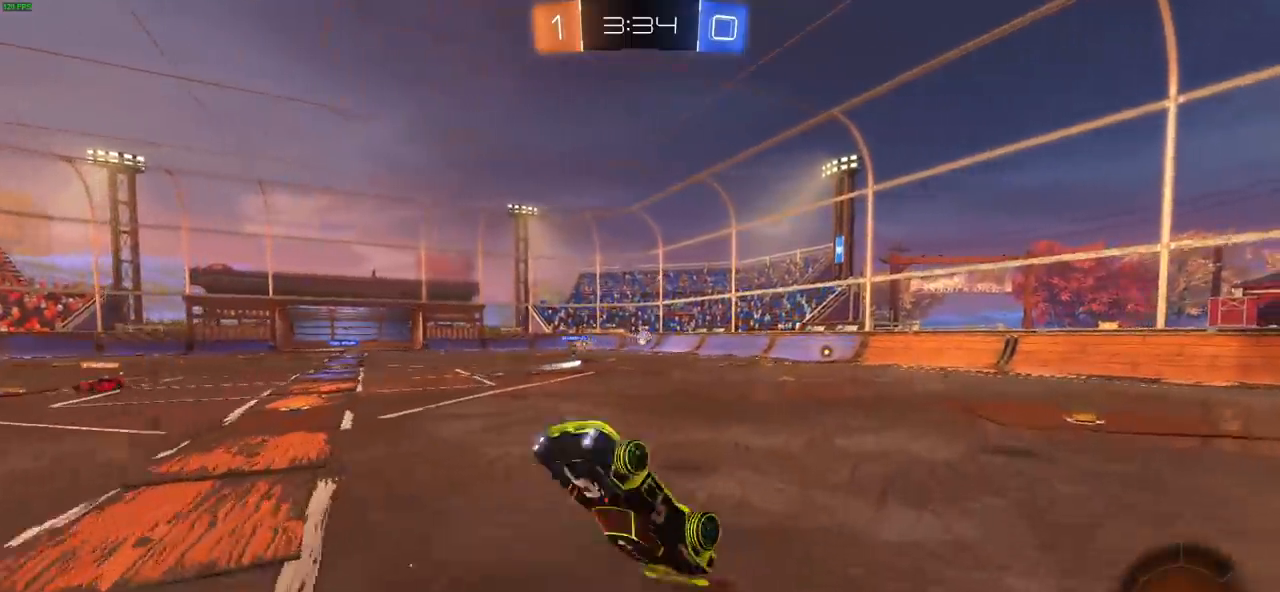
{"dt_ms": 500, "buttons": ["CIRCLE", "R2"], "left_stick": "center", "right_stick": "center", "events": [[83, "left_stick", "center"], [483, "CIRCLE", "down"]]}
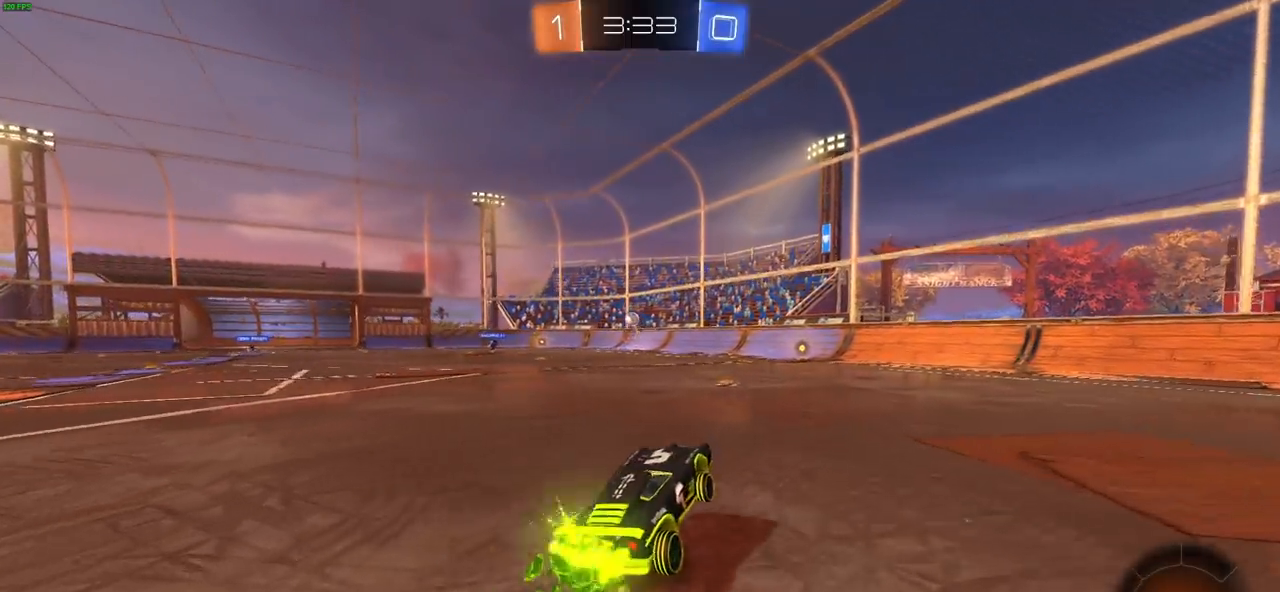
{"dt_ms": 500, "buttons": ["CIRCLE", "R2"], "left_stick": "center", "right_stick": "center", "events": [[33, "left_stick", "left"], [300, "left_stick", "center"]]}
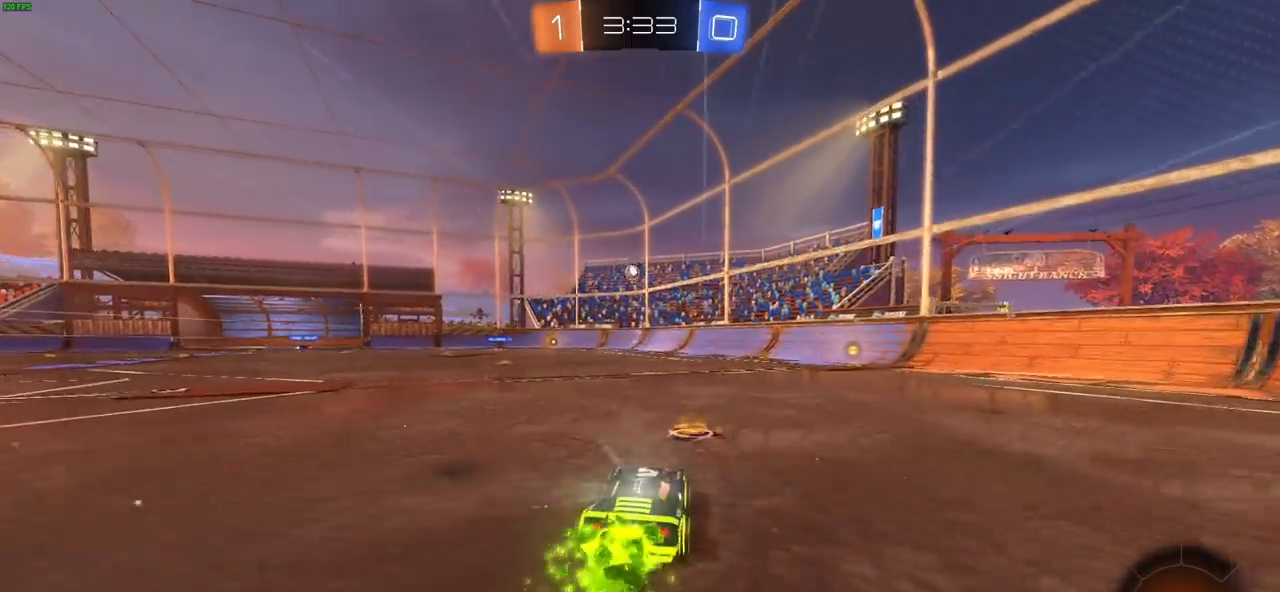
{"dt_ms": 500, "buttons": ["R2"], "left_stick": "center", "right_stick": "center", "events": [[33, "left_stick", "right"], [300, "CIRCLE", "up"], [450, "left_stick", "center"]]}
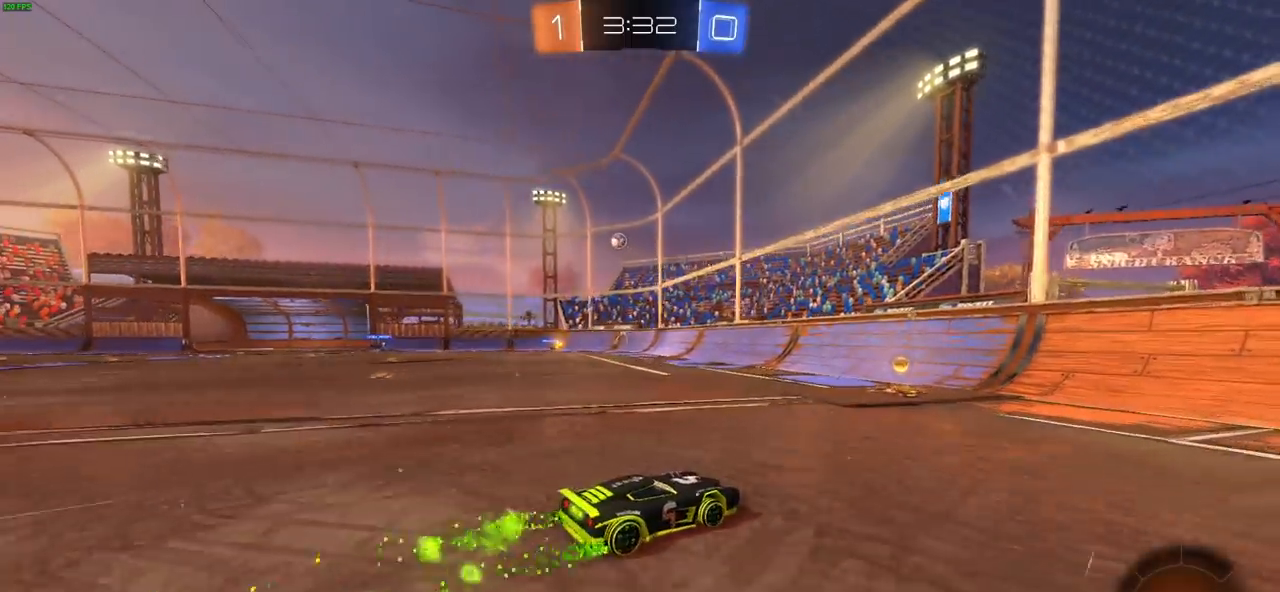
{"dt_ms": 500, "buttons": [], "left_stick": "right", "right_stick": "center", "events": [[50, "left_stick", "left"], [200, "L1", "down"], [267, "L1", "up"], [417, "left_stick", "center"], [467, "left_stick", "right"], [483, "R2", "up"]]}
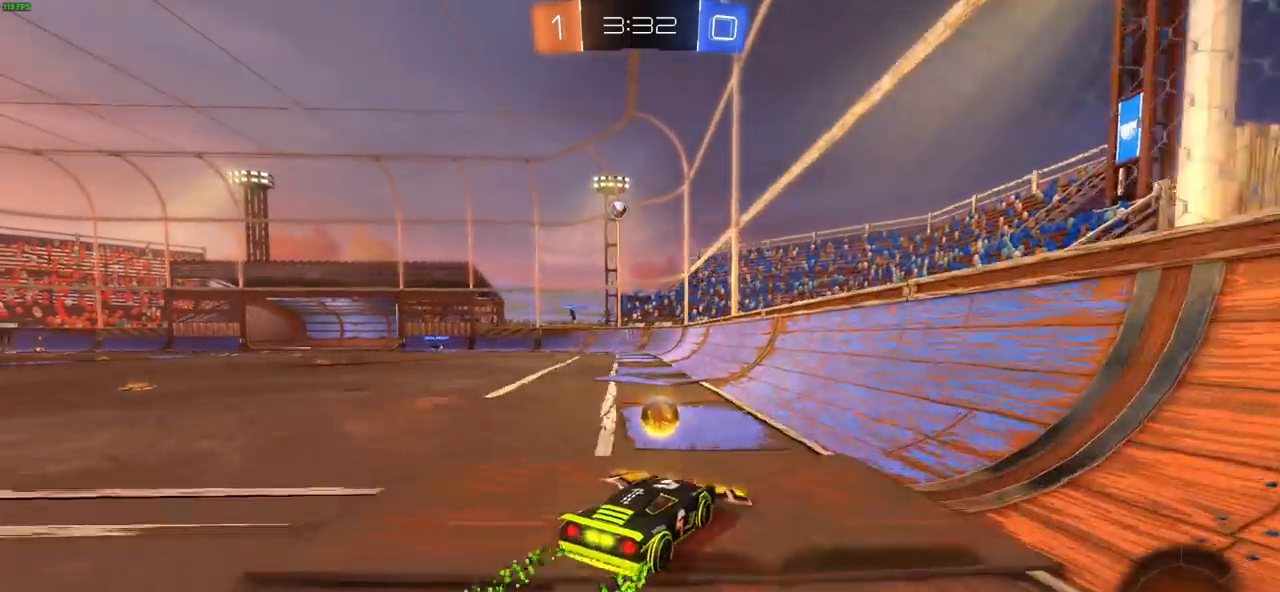
{"dt_ms": 500, "buttons": ["L2"], "left_stick": "right", "right_stick": "center", "events": [[133, "left_stick", "up-left"], [200, "L1", "down"], [317, "L1", "up"], [400, "L2", "down"], [400, "left_stick", "center"], [467, "left_stick", "right"]]}
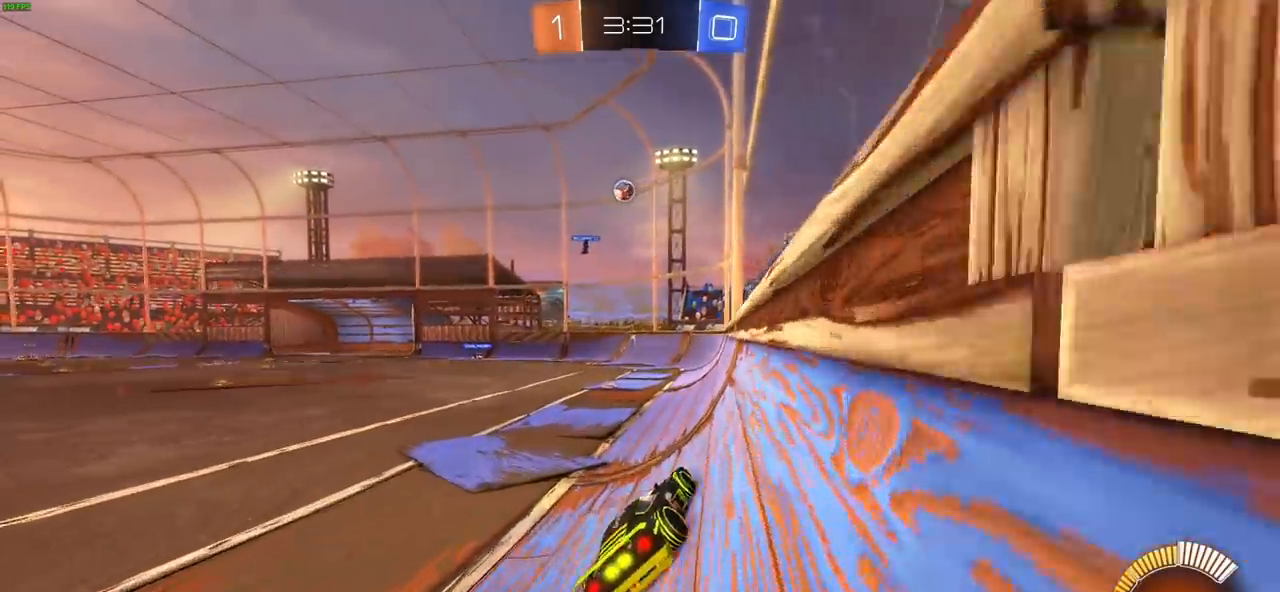
{"dt_ms": 500, "buttons": ["R2"], "left_stick": "center", "right_stick": "center", "events": [[100, "left_stick", "center"], [117, "R2", "down"], [133, "L2", "up"], [267, "left_stick", "right"], [450, "left_stick", "center"]]}
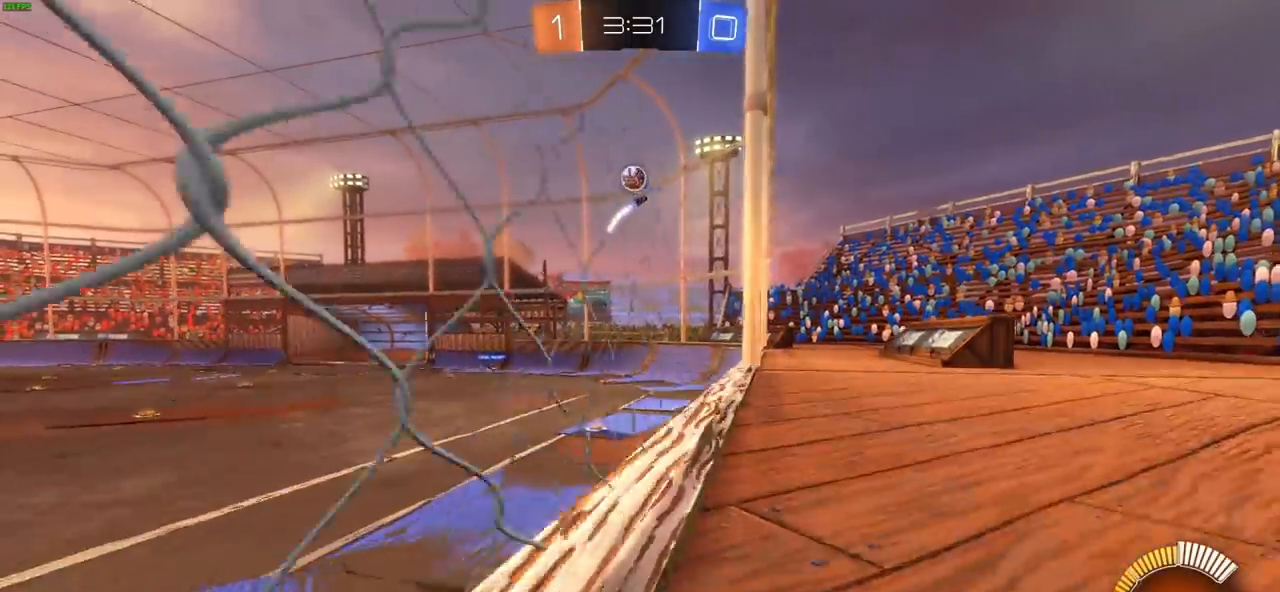
{"dt_ms": 500, "buttons": ["CIRCLE", "R2"], "left_stick": "center", "right_stick": "center", "events": [[167, "left_stick", "right"], [233, "CIRCLE", "down"], [333, "left_stick", "center"]]}
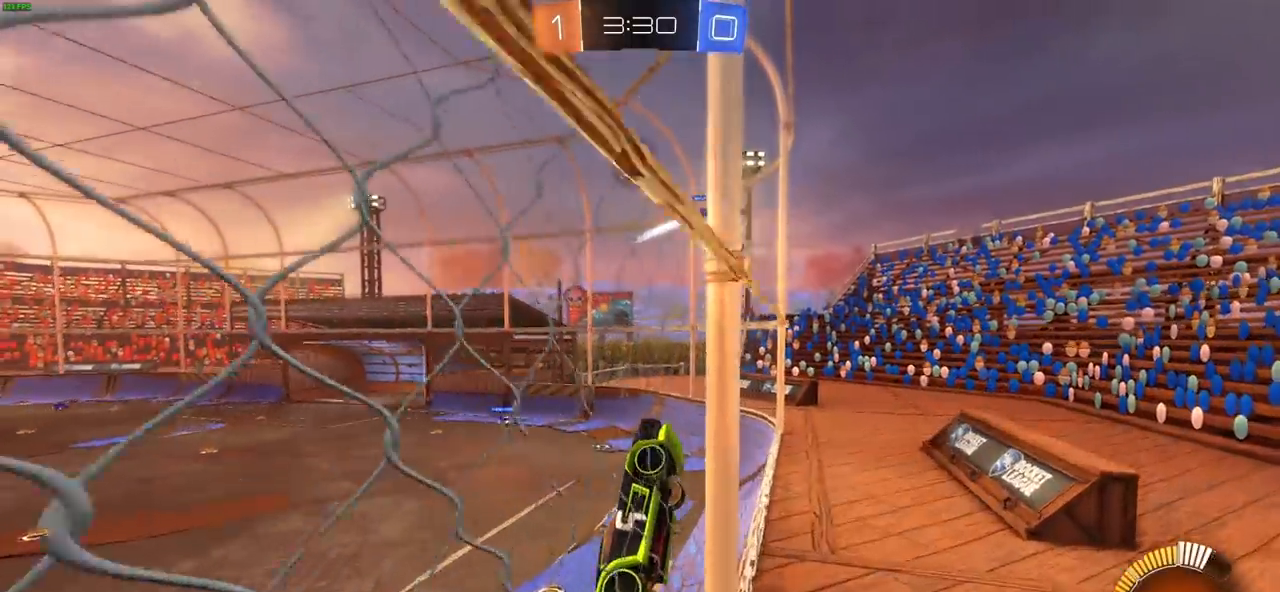
{"dt_ms": 500, "buttons": [], "left_stick": "center", "right_stick": "center", "events": [[133, "left_stick", "up-left"], [250, "left_stick", "center"], [350, "CROSS", "down"], [383, "CIRCLE", "up"], [483, "CROSS", "up"], [483, "R2", "up"]]}
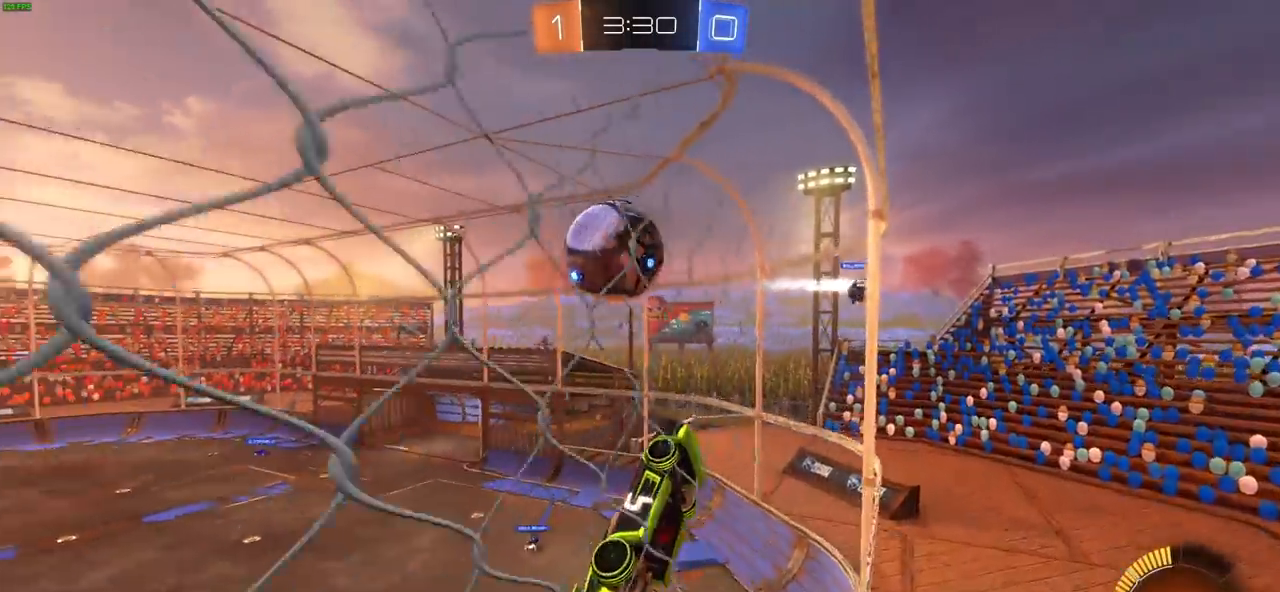
{"dt_ms": 500, "buttons": [], "left_stick": "center", "right_stick": "center", "events": [[50, "CROSS", "down"], [167, "CROSS", "up"], [233, "CROSS", "down"], [350, "CROSS", "up"]]}
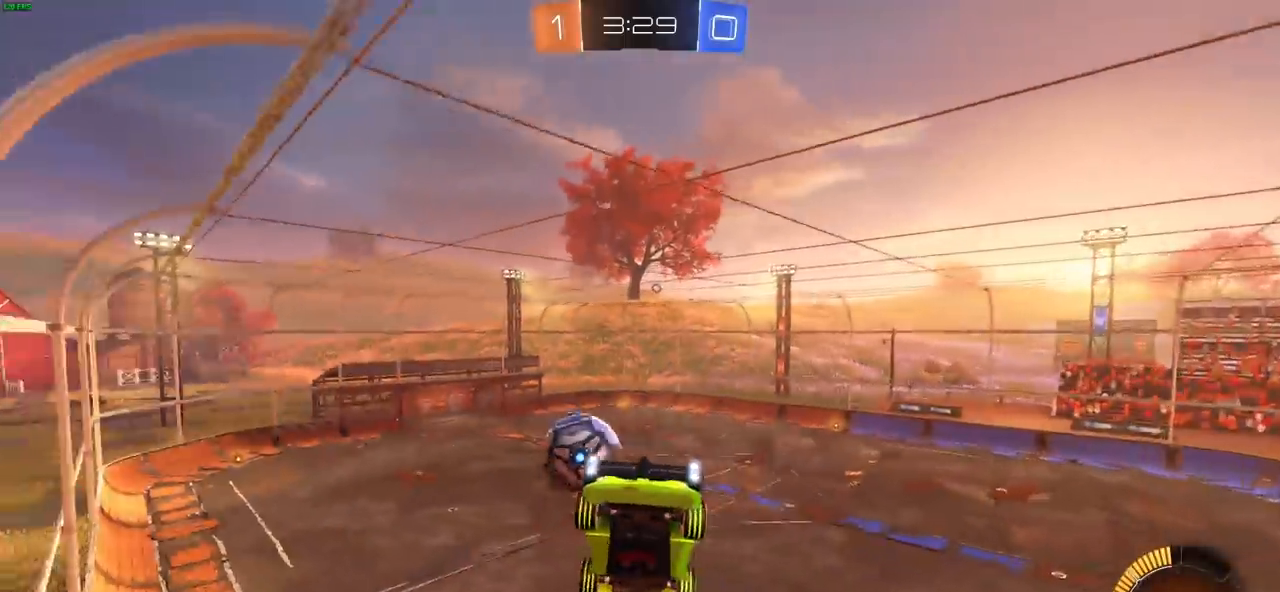
{"dt_ms": 500, "buttons": [], "left_stick": "down", "right_stick": "center", "events": [[83, "left_stick", "left"], [183, "left_stick", "down-left"], [283, "left_stick", "down"]]}
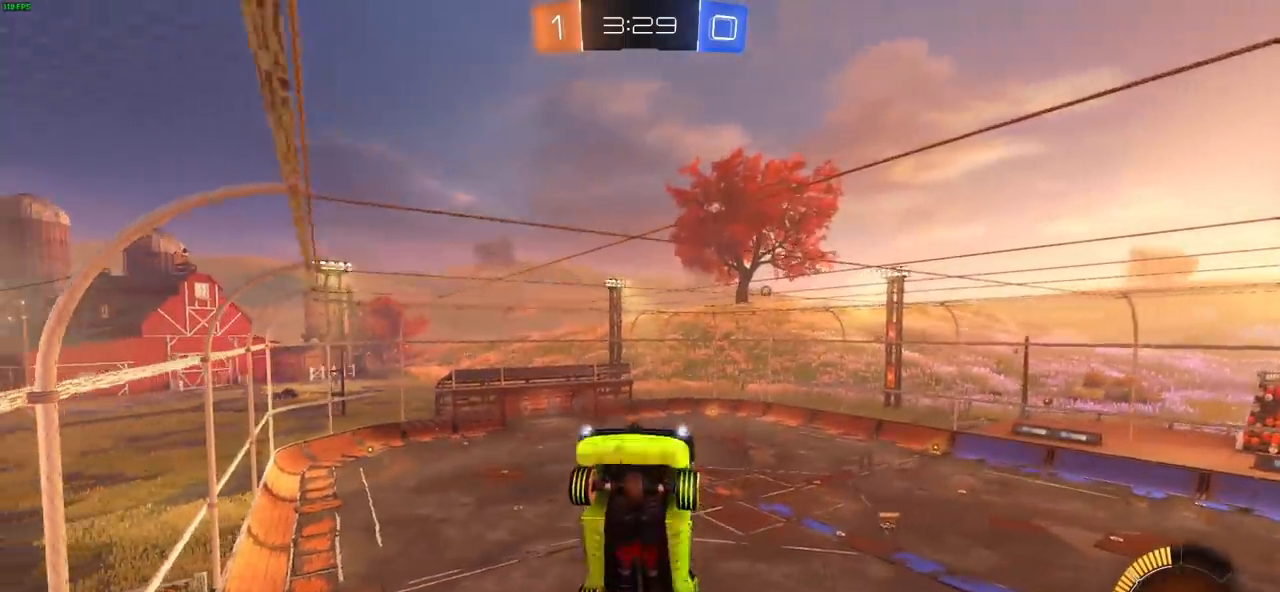
{"dt_ms": 500, "buttons": ["L1"], "left_stick": "up-left", "right_stick": "center", "events": [[233, "left_stick", "up-left"], [300, "L1", "down"]]}
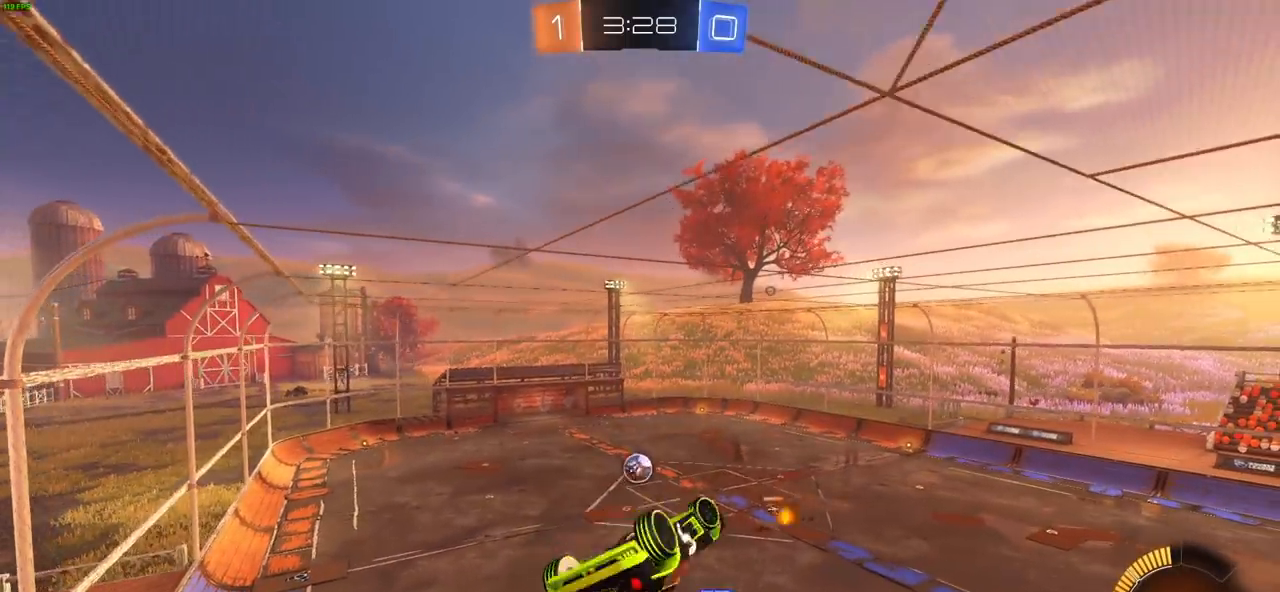
{"dt_ms": 500, "buttons": [], "left_stick": "up-left", "right_stick": "center"}
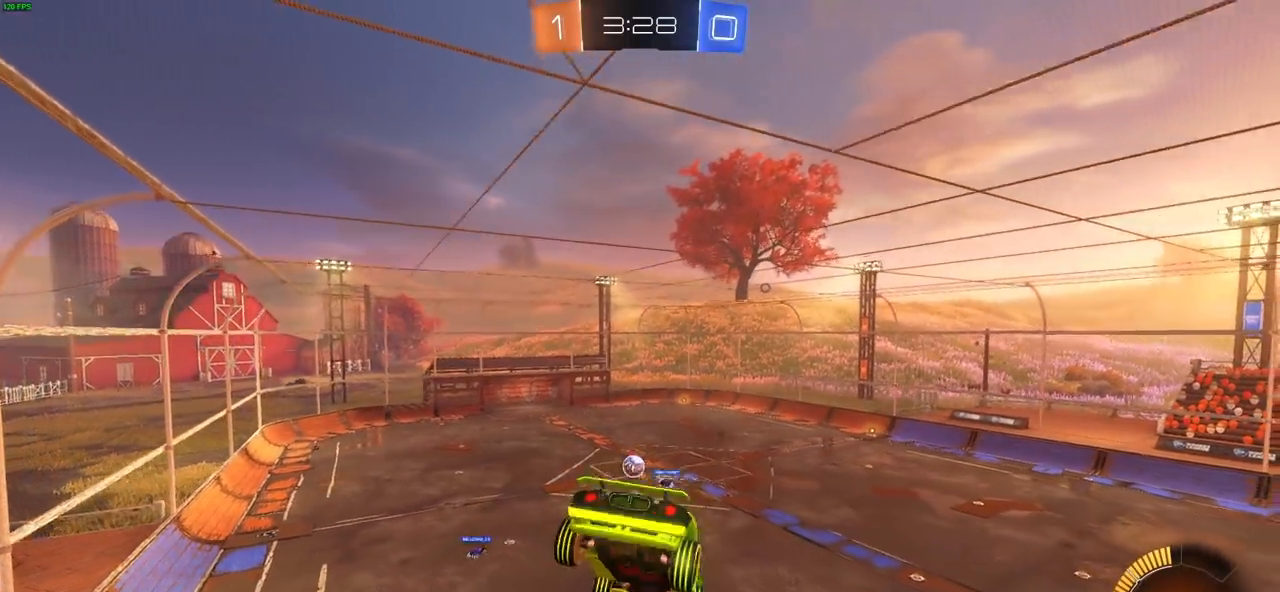
{"dt_ms": 500, "buttons": ["R2"], "left_stick": "down", "right_stick": "center", "events": [[17, "left_stick", "center"], [83, "R2", "down"], [217, "left_stick", "down"], [367, "left_stick", "center"], [450, "left_stick", "down"]]}